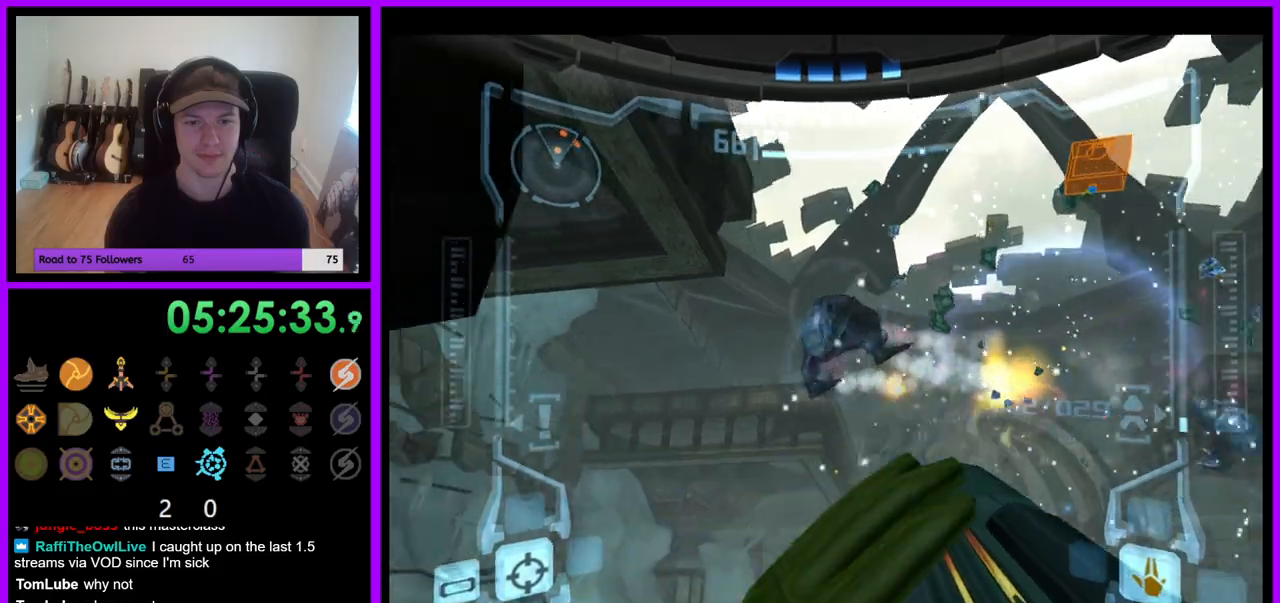
Gameplay with a controller (Nintendo layout); each line is a JSON object with the inputs held at the frame after it. "events" lists button and stick changes between this image and that frame as [ms after this image, input, new state], when the widget could be followed in between. Not read: L3 R3 Z.
{"buttons": ["A", "R1"], "left_stick": "center", "right_stick": "center", "events": [[50, "left_stick", "down"], [83, "A", "down"], [167, "A", "up"], [200, "left_stick", "down-left"], [267, "A", "down"], [350, "A", "up"], [367, "left_stick", "center"], [450, "A", "down"]]}
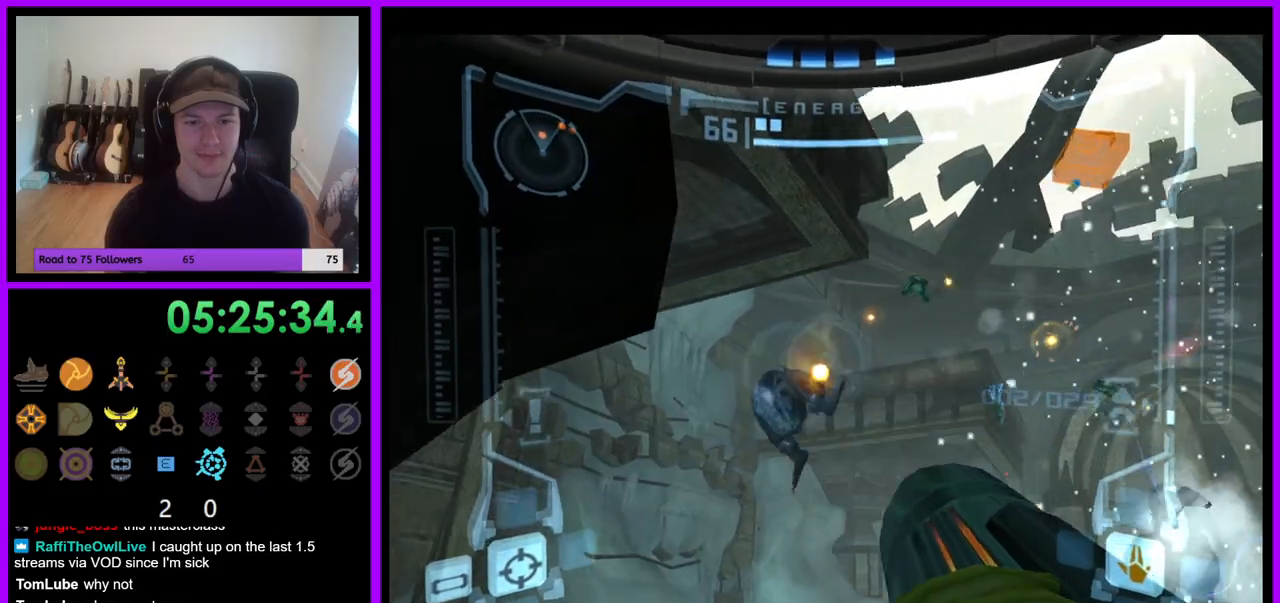
{"buttons": ["R1"], "left_stick": "center", "right_stick": "center", "events": [[17, "A", "up"], [117, "A", "down"], [117, "left_stick", "up"], [217, "A", "up"], [233, "left_stick", "center"], [317, "A", "down"], [317, "left_stick", "down-left"], [417, "A", "up"], [467, "left_stick", "center"]]}
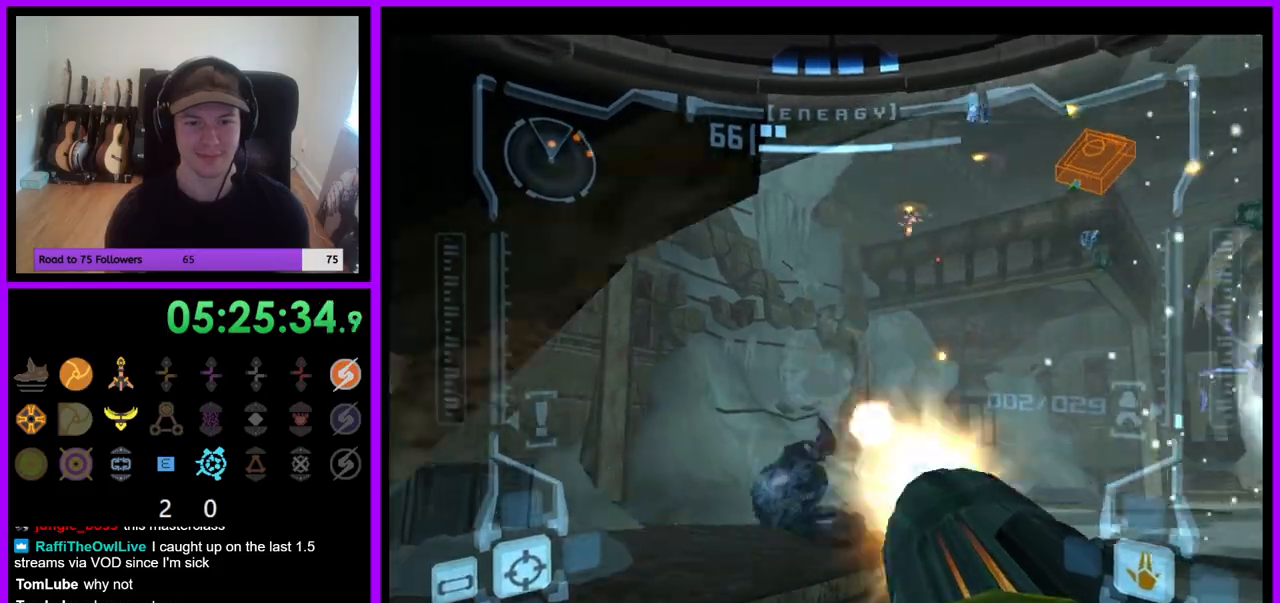
{"buttons": ["R1"], "left_stick": "right", "right_stick": "center", "events": [[17, "A", "down"], [117, "A", "up"], [200, "A", "down"], [267, "left_stick", "right"], [300, "A", "up"], [400, "A", "down"], [483, "A", "up"]]}
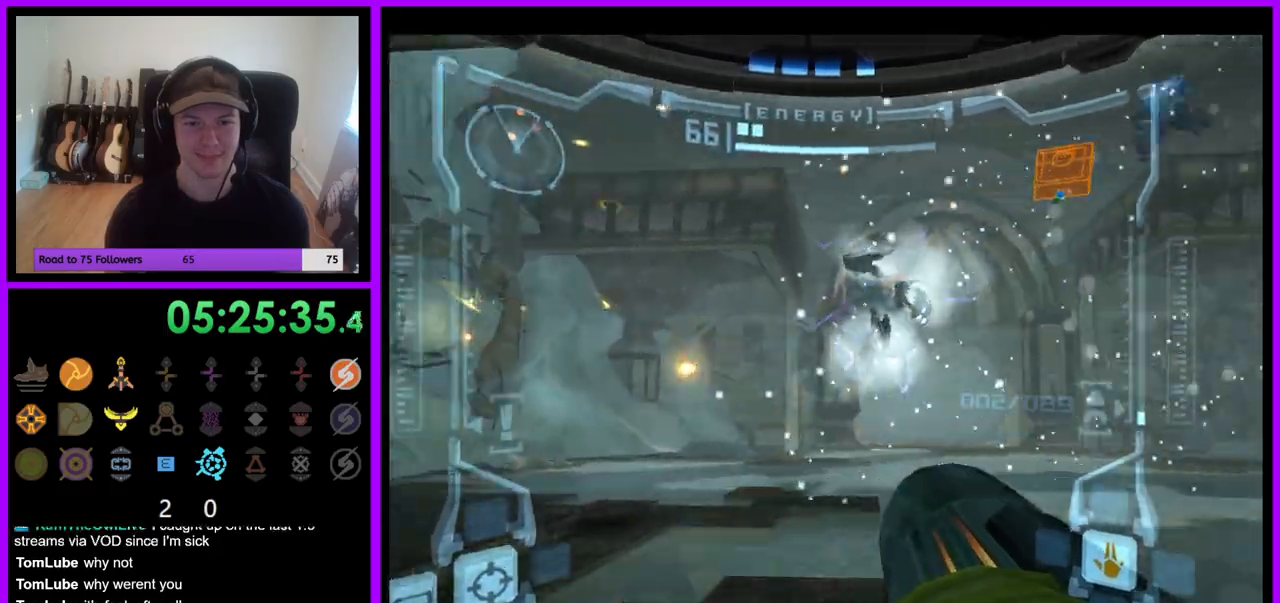
{"buttons": ["A", "R1"], "left_stick": "left", "right_stick": "center", "events": [[83, "left_stick", "down-right"], [117, "A", "down"], [183, "A", "up"], [250, "left_stick", "down-left"], [283, "A", "down"], [283, "R1", "up"], [333, "R1", "down"], [383, "A", "up"], [467, "left_stick", "left"], [483, "A", "down"]]}
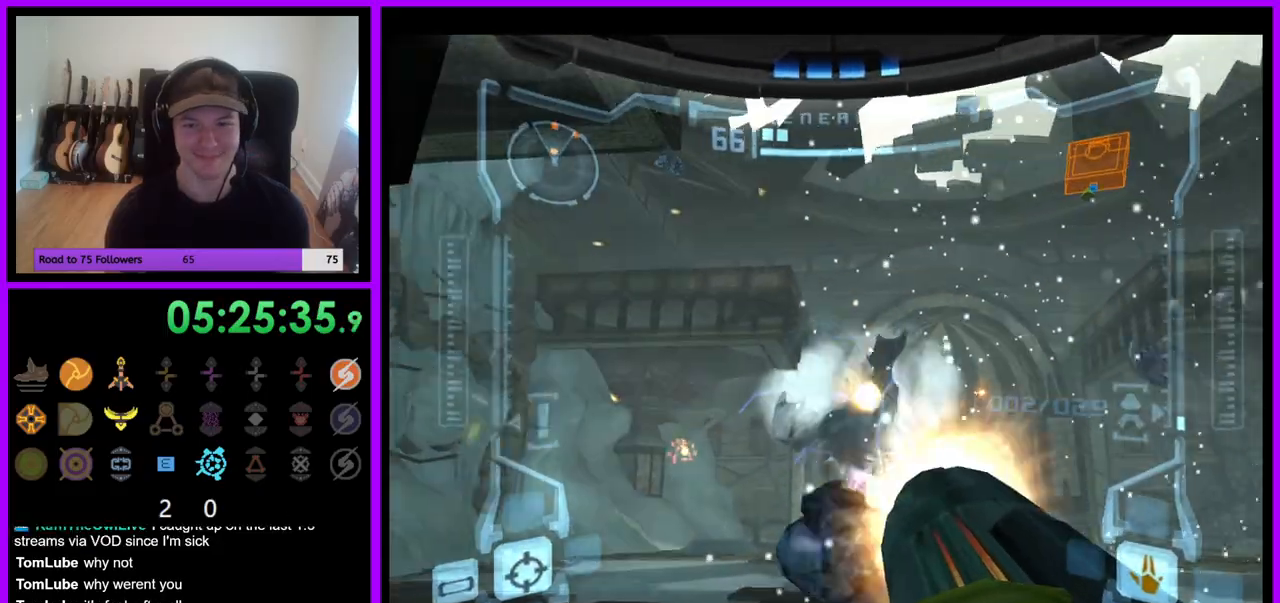
{"buttons": ["R1"], "left_stick": "center", "right_stick": "center", "events": [[33, "A", "up"], [67, "left_stick", "center"], [167, "A", "down"], [233, "A", "up"], [317, "A", "down"], [350, "R1", "up"], [400, "A", "up"], [400, "R1", "down"]]}